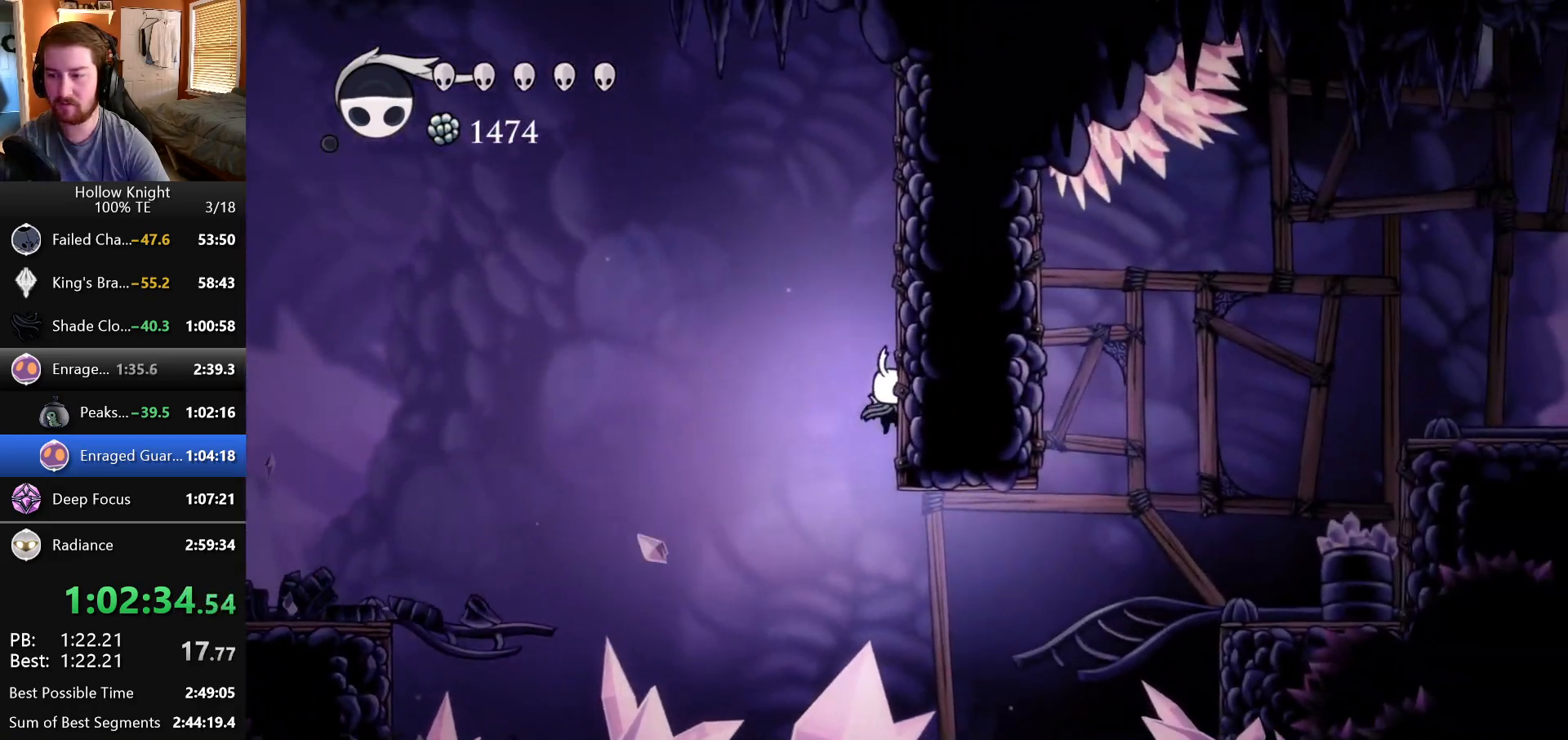
Gameplay with keyboard; each line is a JSON object with the keys held at the frame after it. "events" lists presses ("down") and releases ("up") of "down", "escape", "left", "return", "right" and "up" between this image and that frame as [ms after this image, input, new state], when the widget could be followed in between. No other keys are recorded. Mouse input is not recorded.
{"keys": ["right"], "events": [[433, "right", "down"]]}
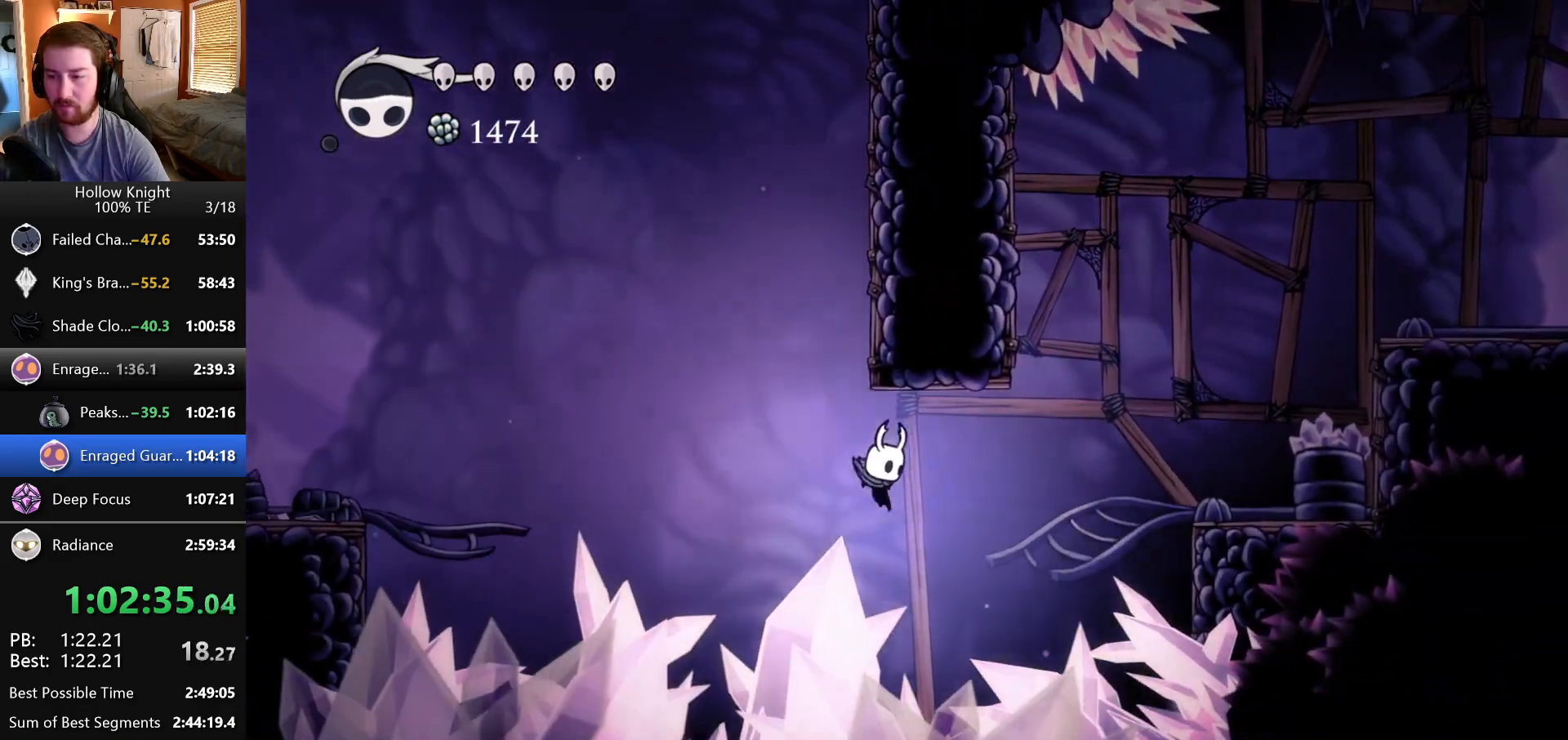
{"keys": ["left"], "events": [[283, "right", "up"], [367, "left", "down"]]}
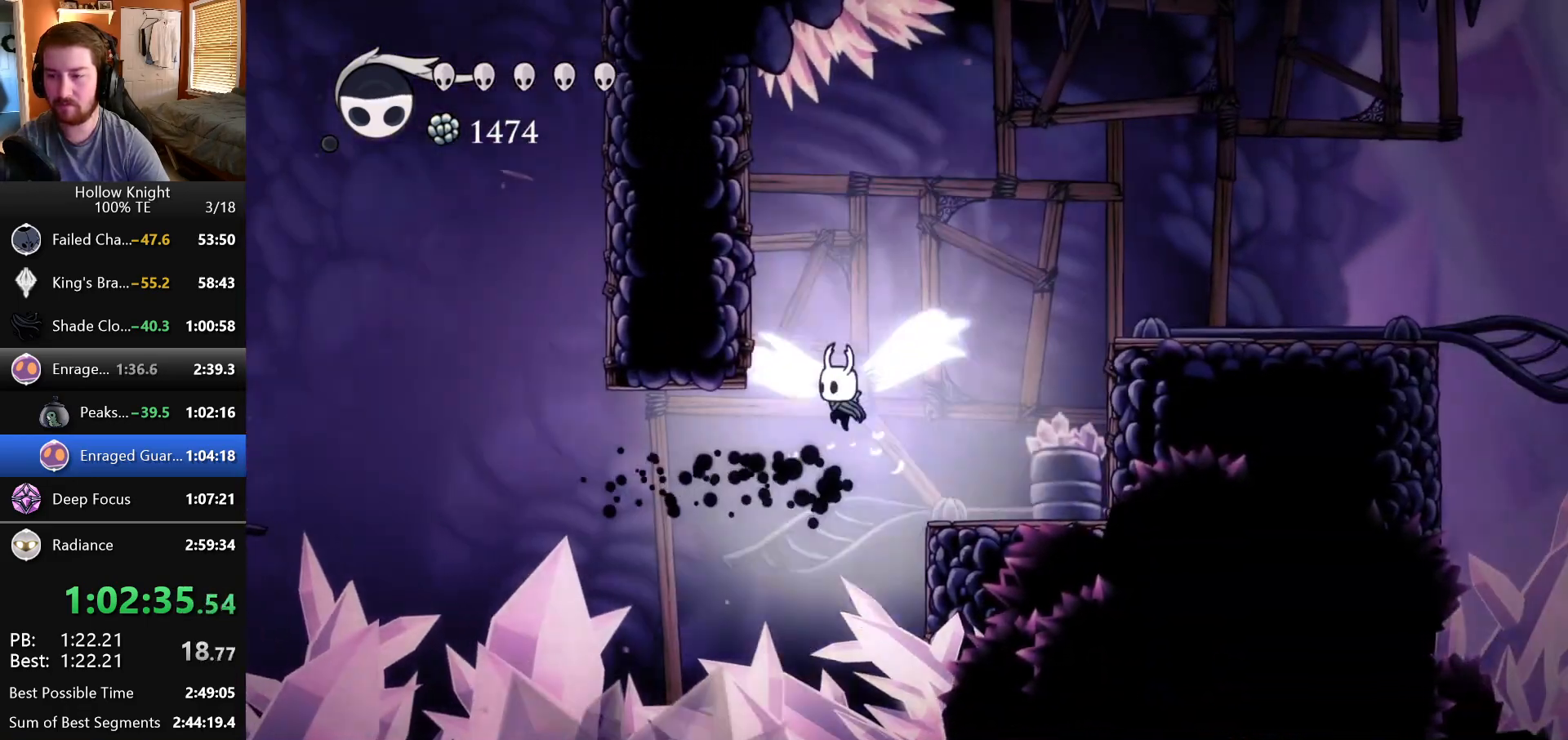
{"keys": ["left"], "events": []}
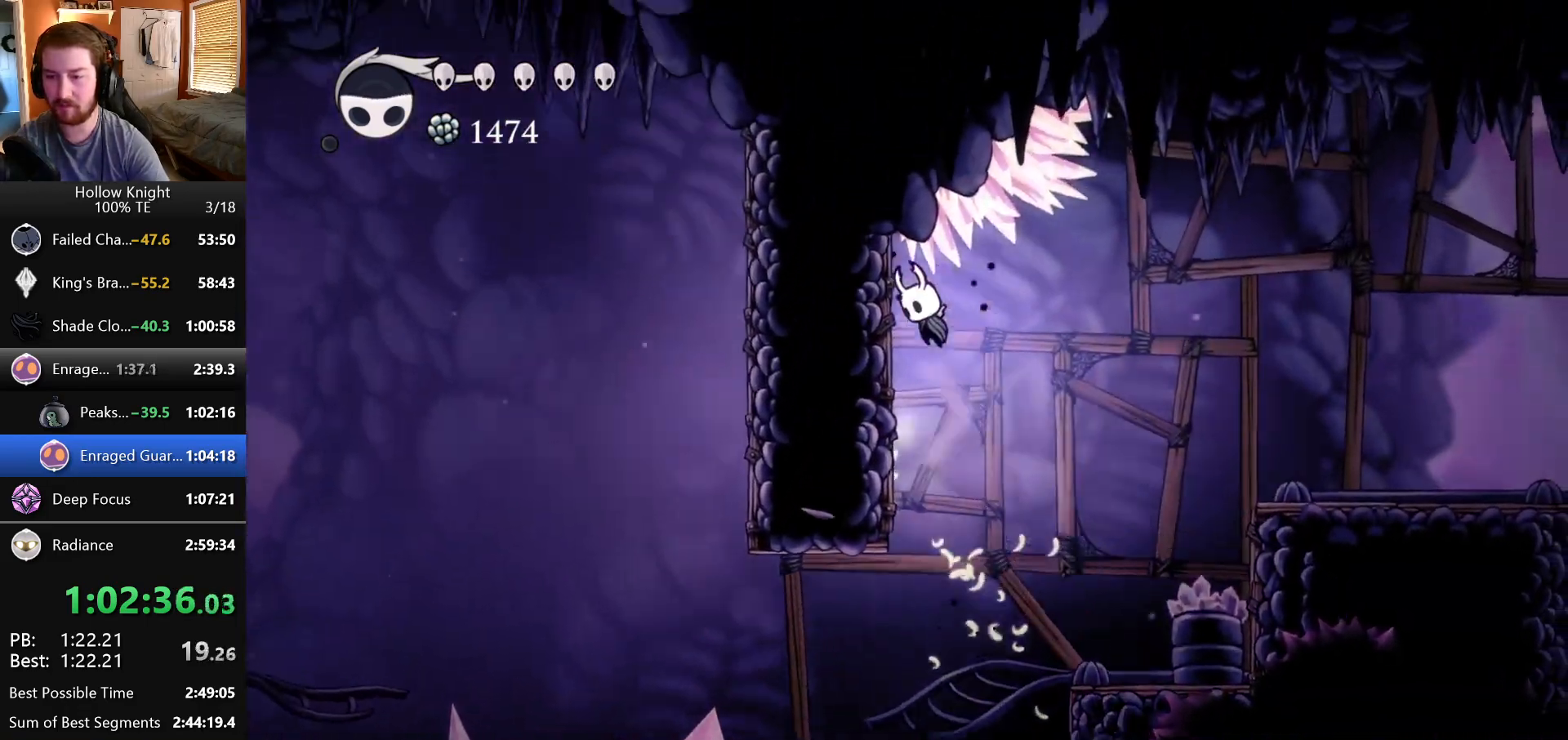
{"keys": ["left"], "events": []}
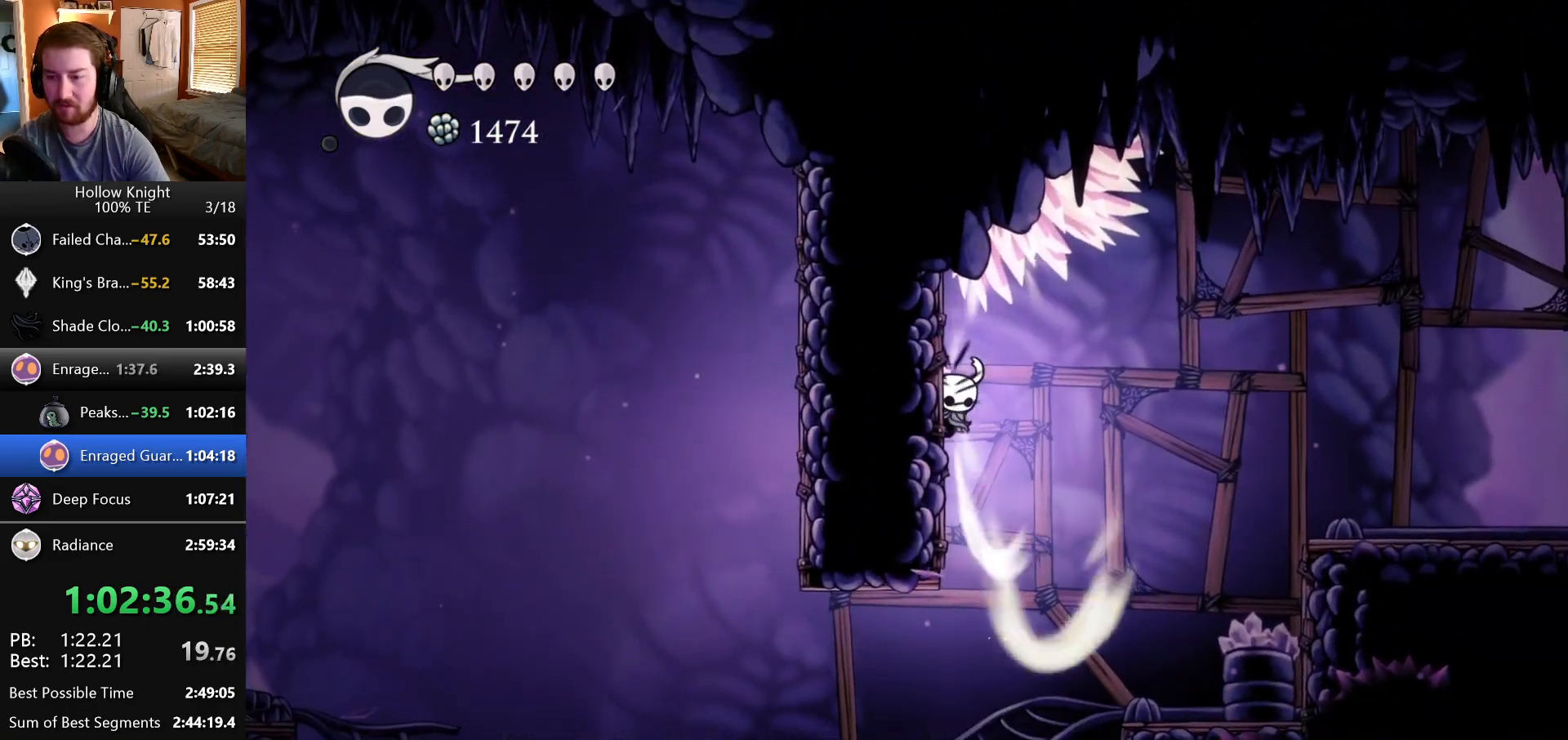
{"keys": ["left"], "events": []}
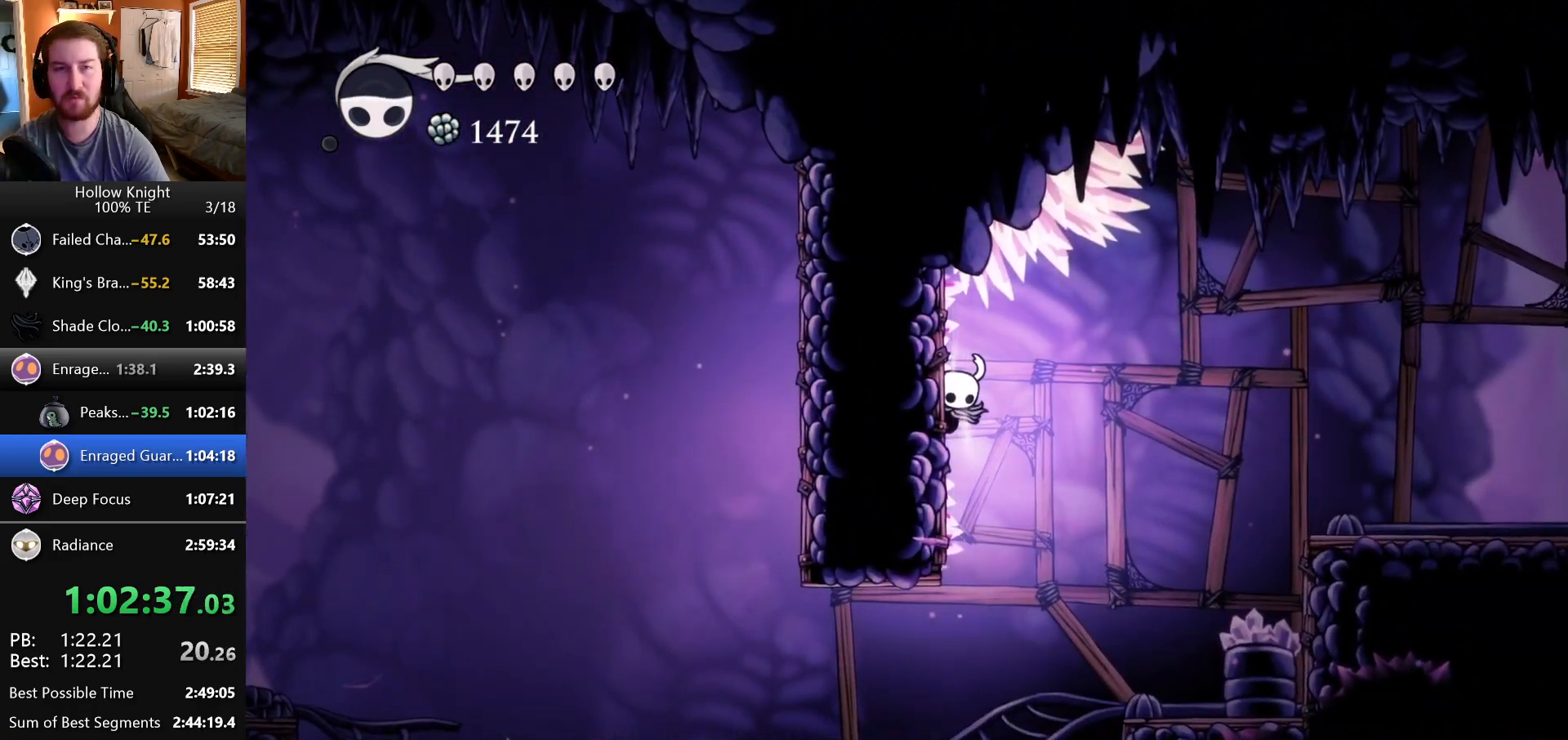
{"keys": ["right"], "events": [[183, "left", "up"], [200, "right", "down"]]}
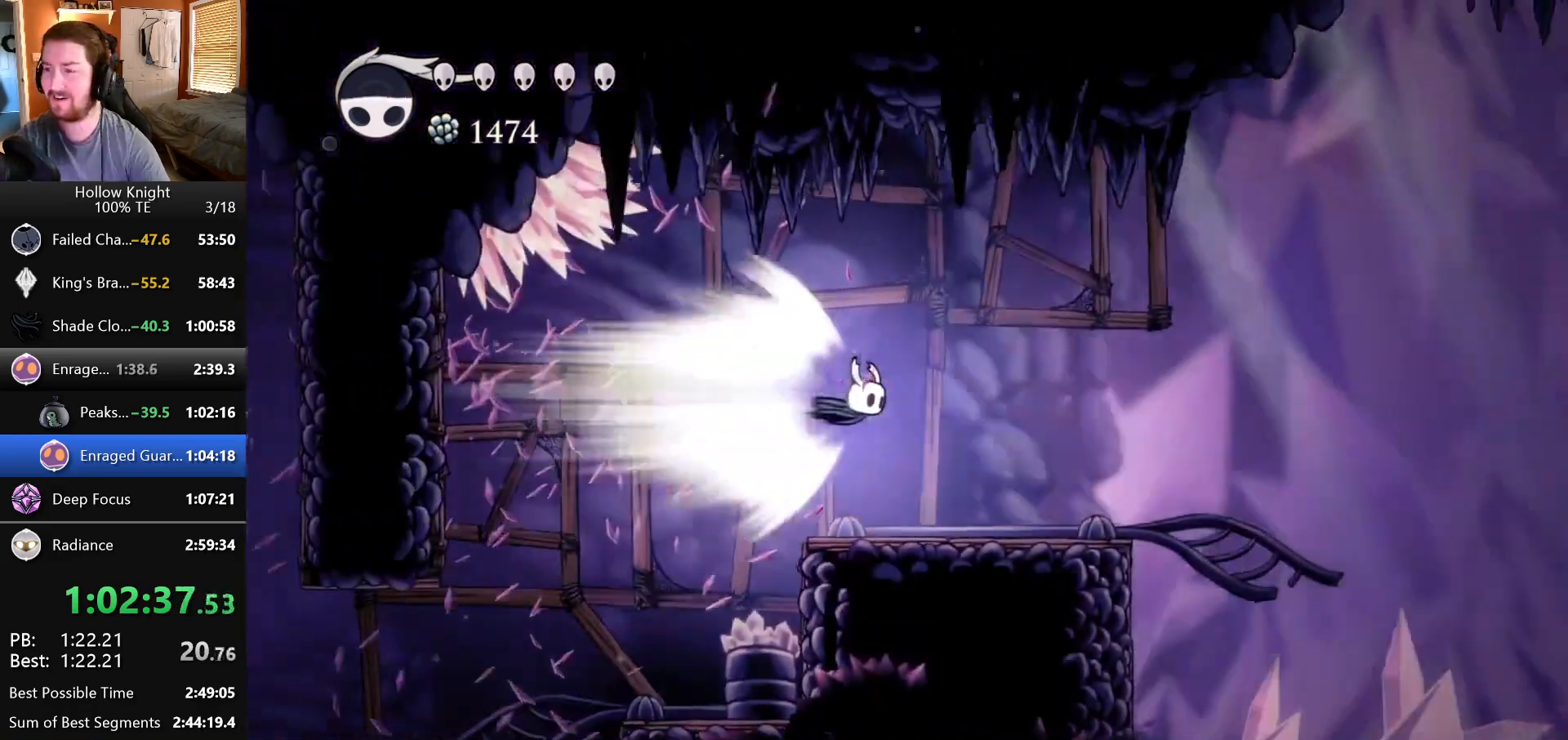
{"keys": [], "events": [[200, "right", "up"]]}
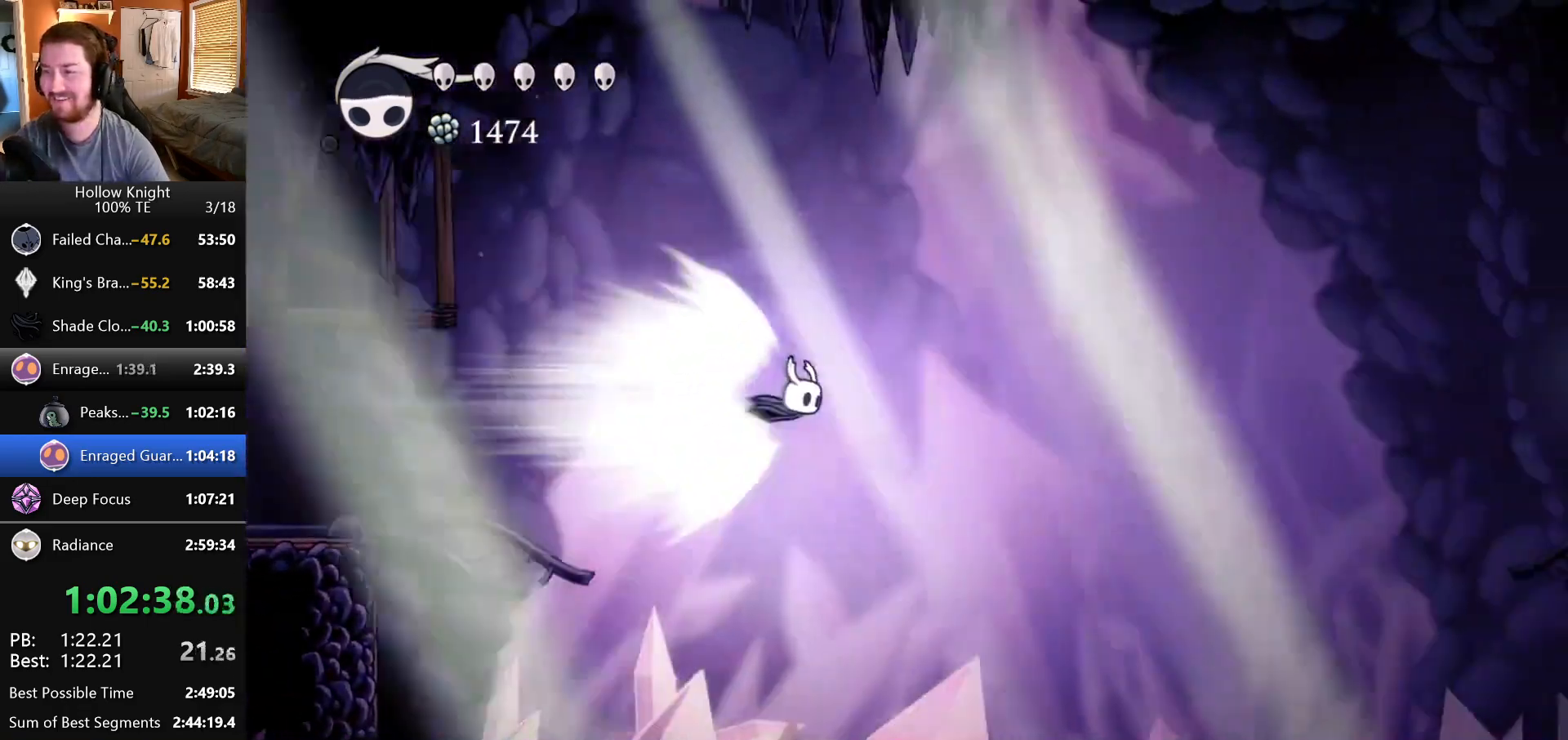
{"keys": [], "events": []}
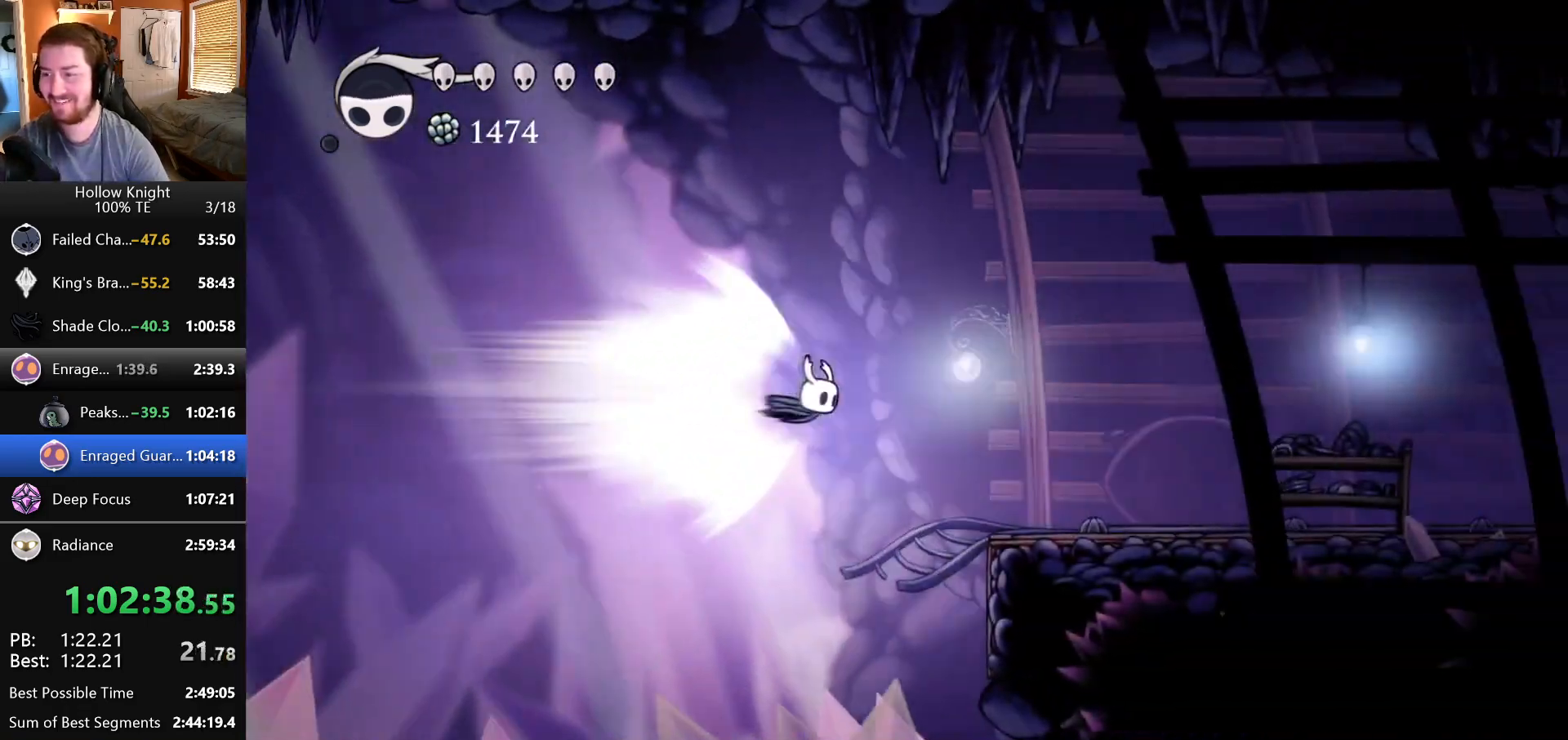
{"keys": [], "events": []}
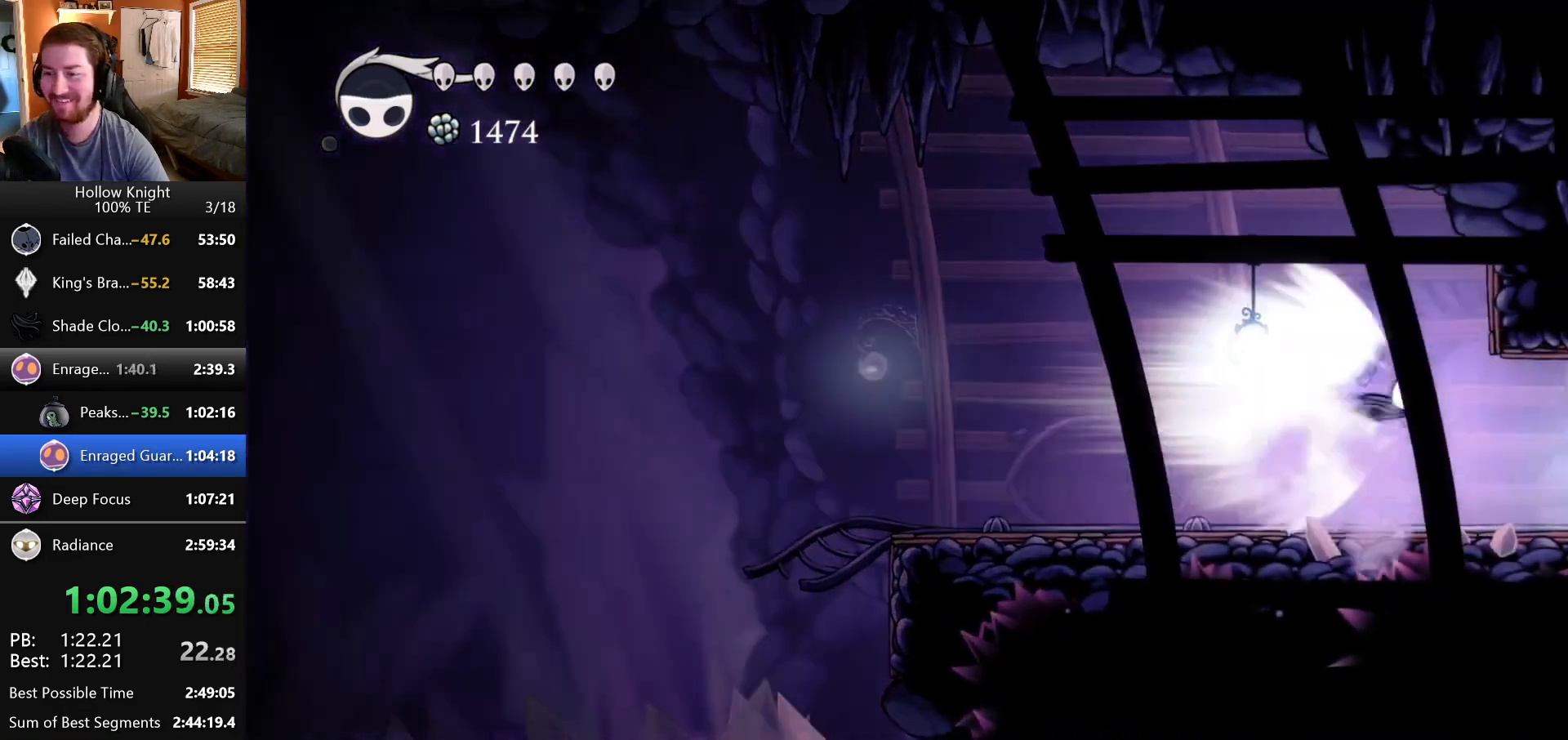
{"keys": [], "events": []}
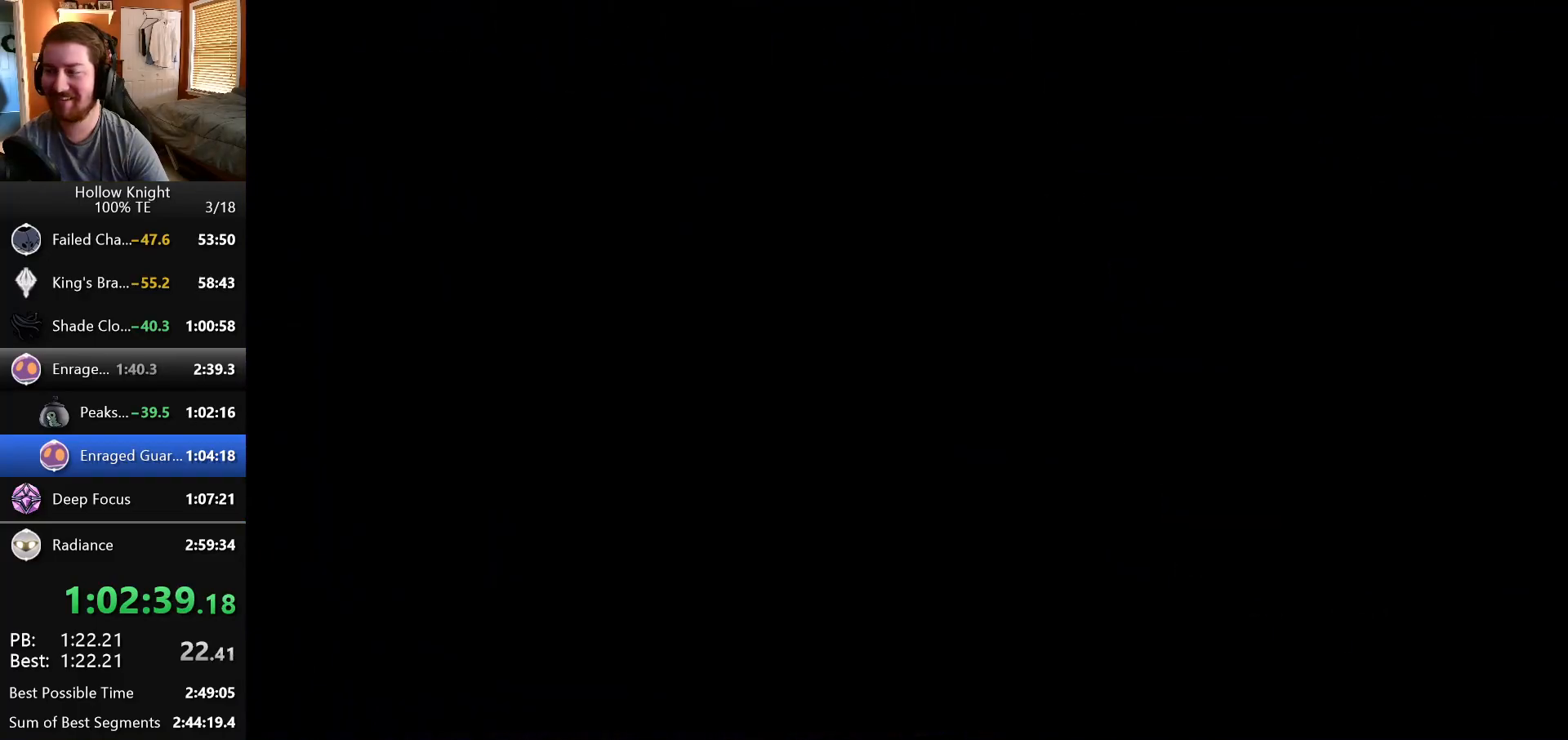
{"keys": ["right"], "events": [[350, "right", "down"]]}
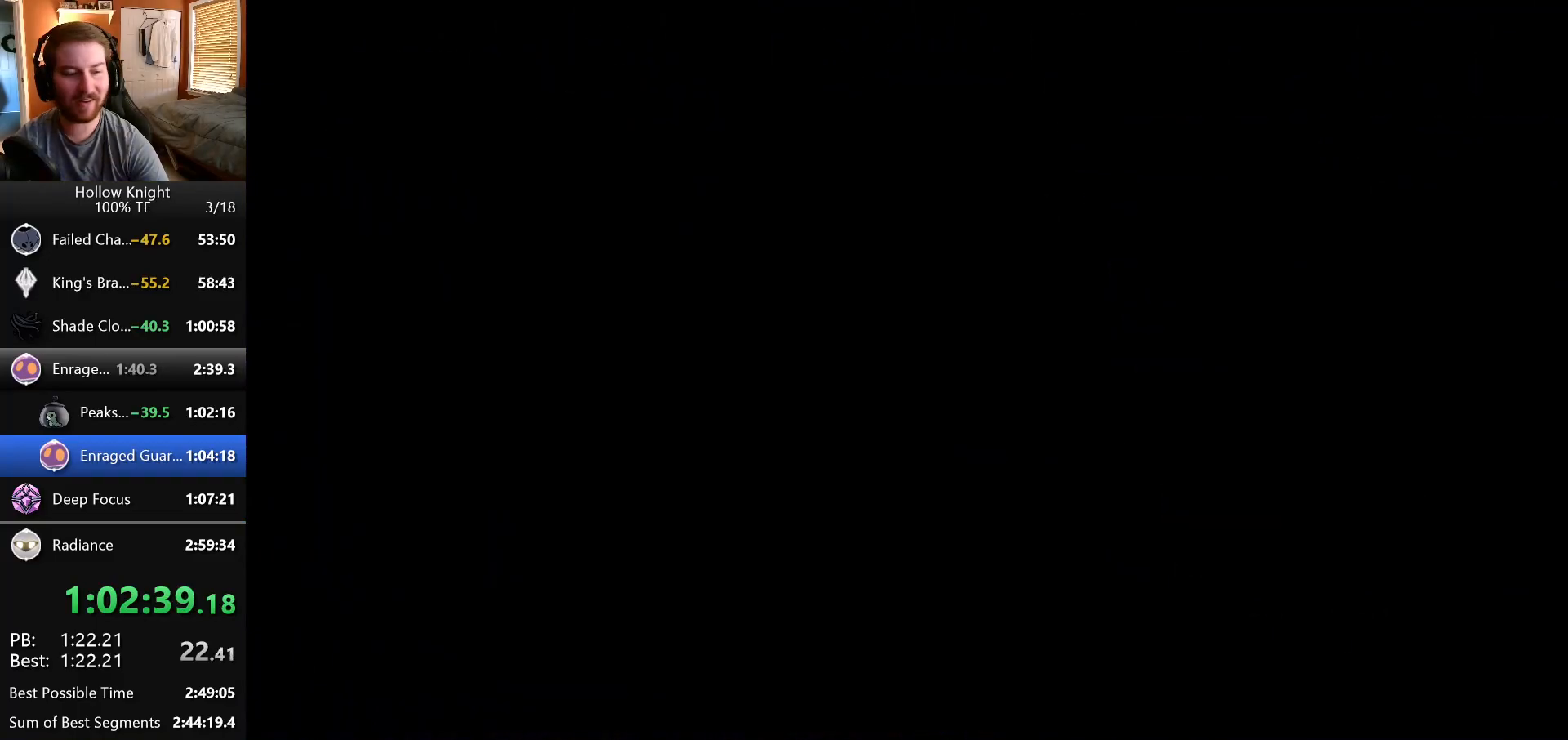
{"keys": ["right"], "events": []}
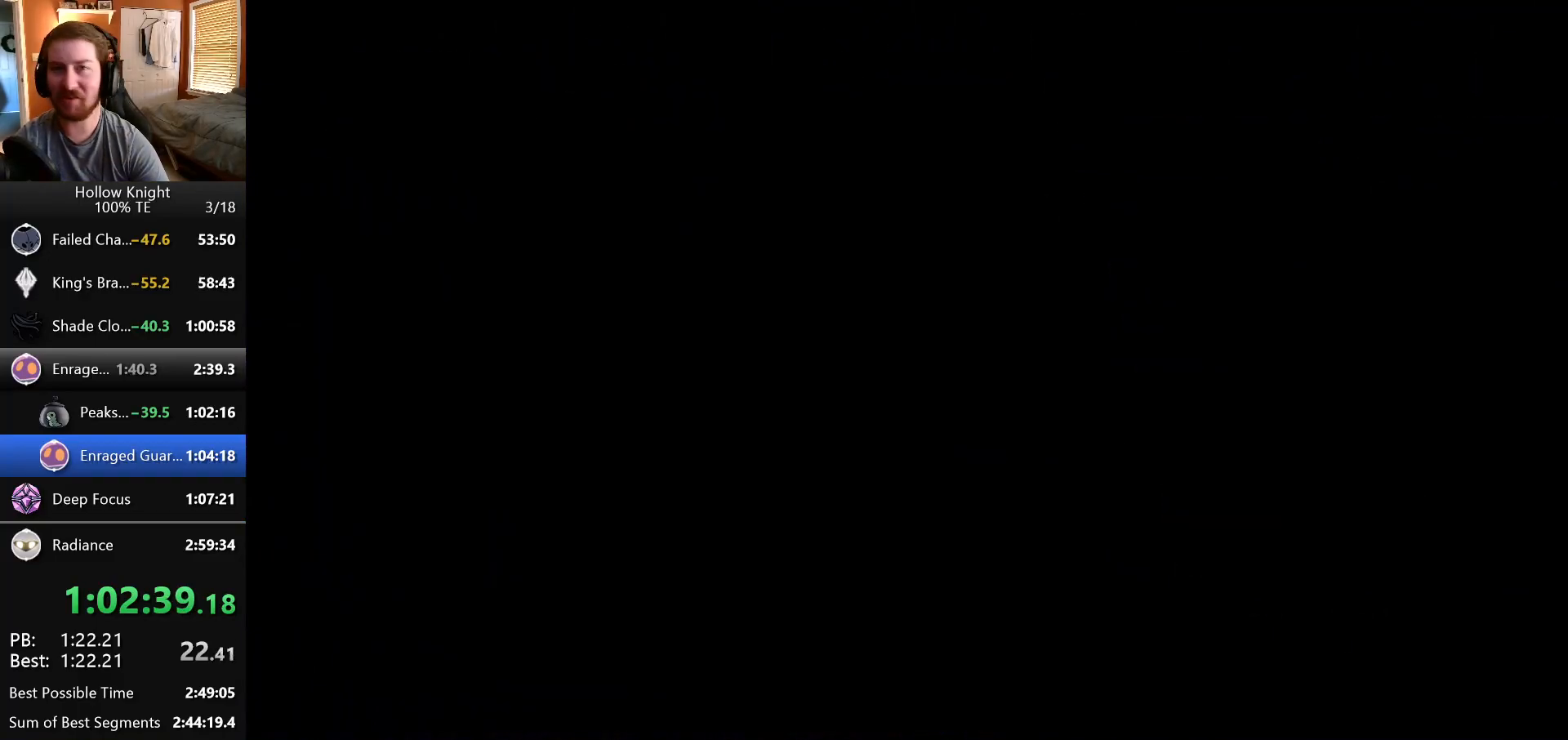
{"keys": ["right"], "events": []}
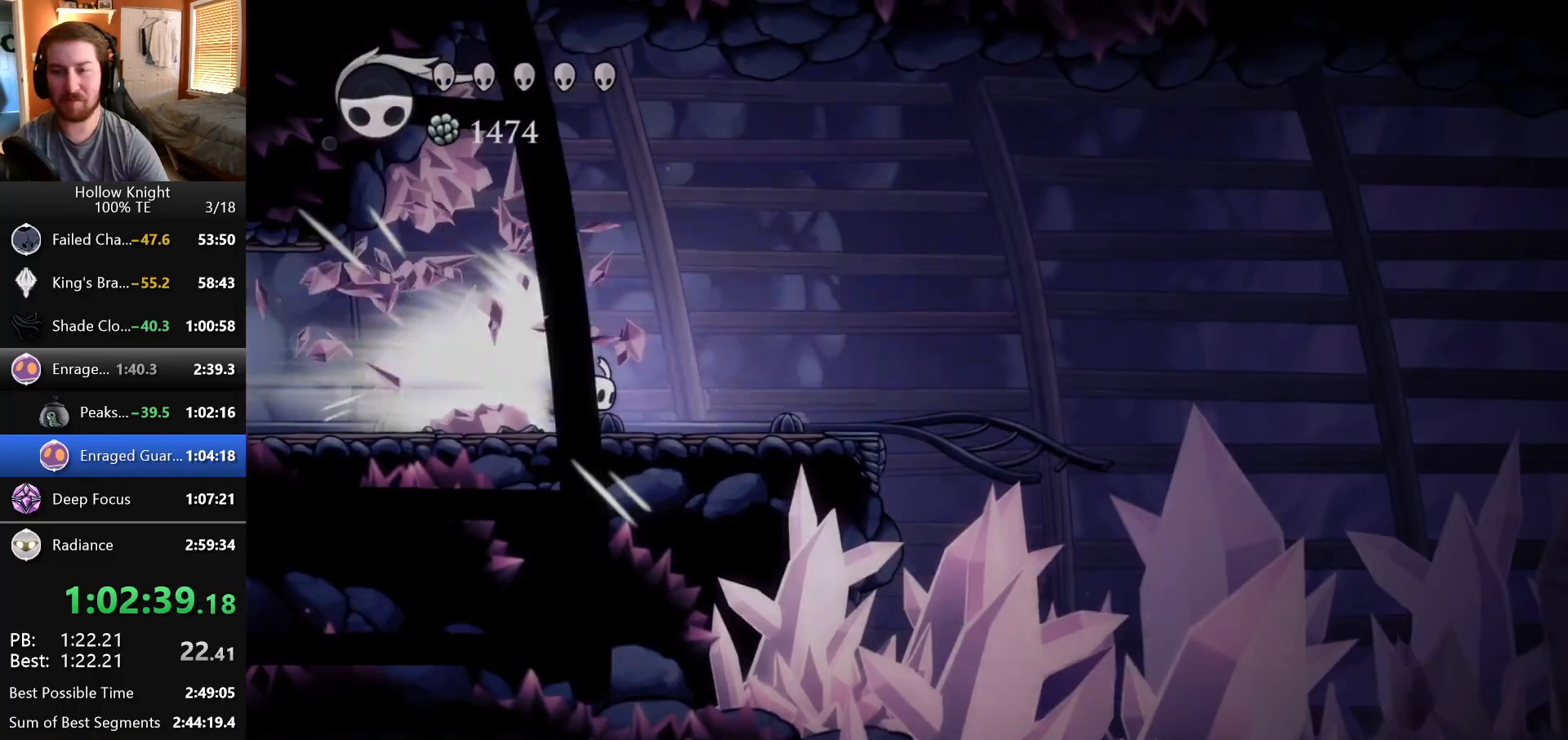
{"keys": ["right"], "events": []}
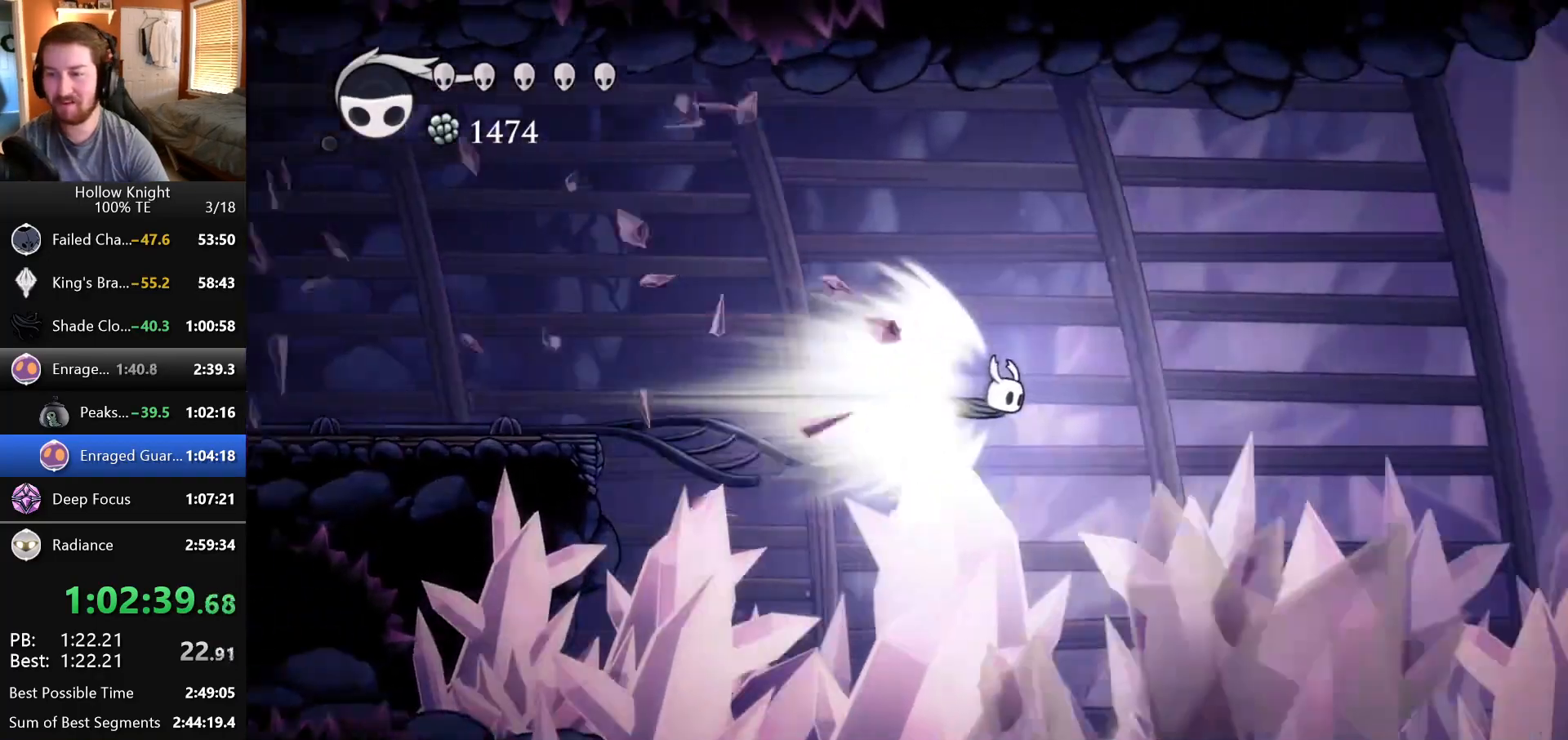
{"keys": ["right"], "events": []}
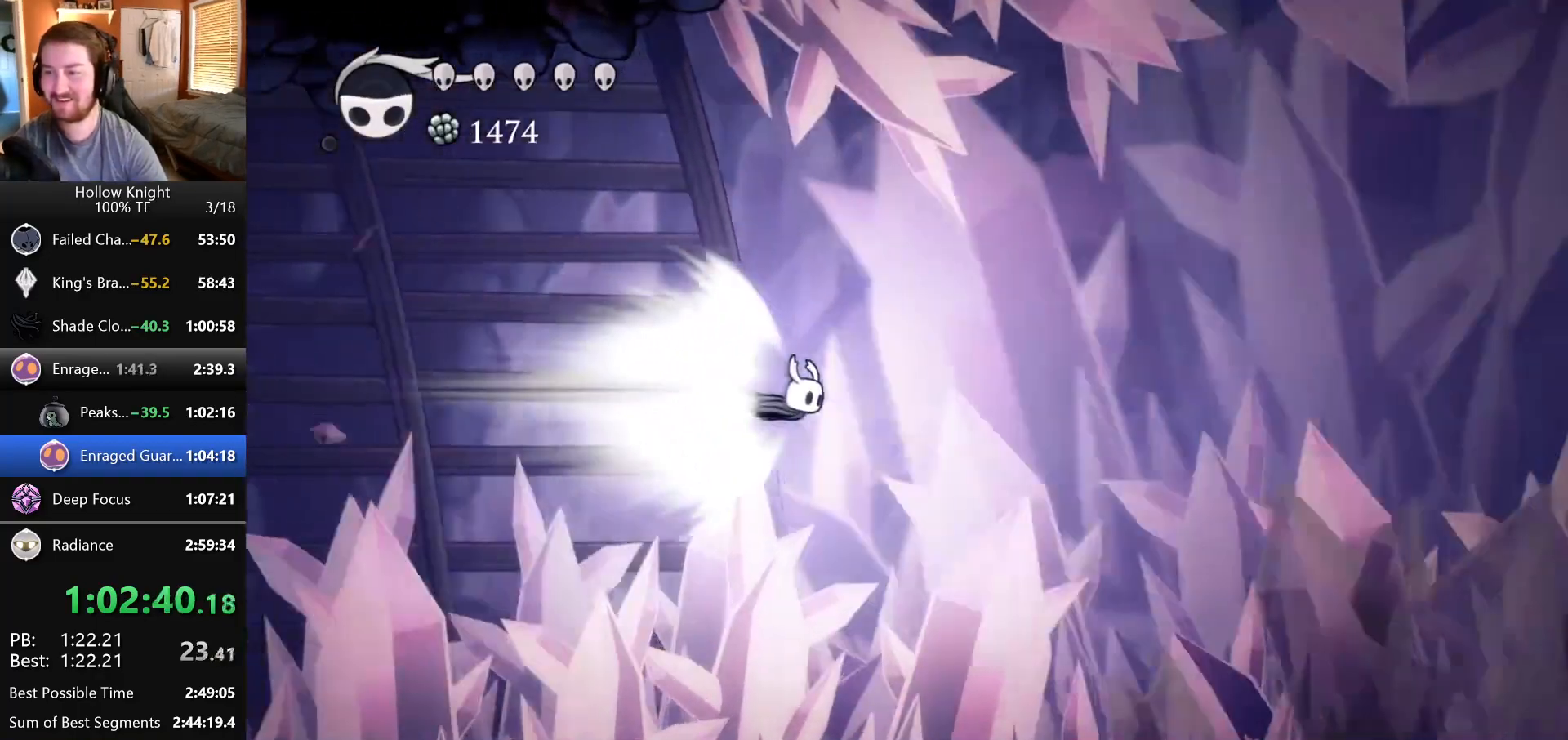
{"keys": ["right"], "events": []}
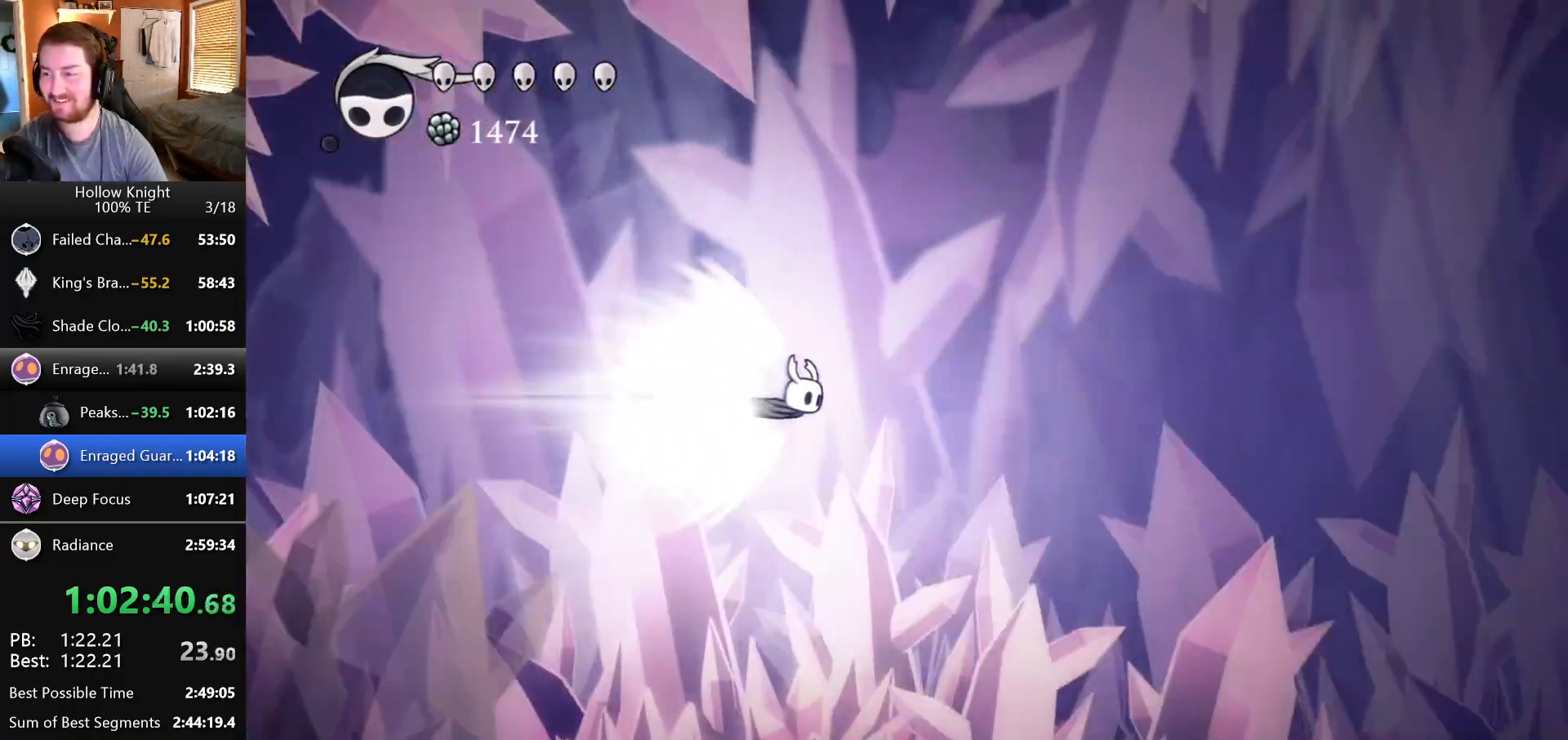
{"keys": ["right"], "events": []}
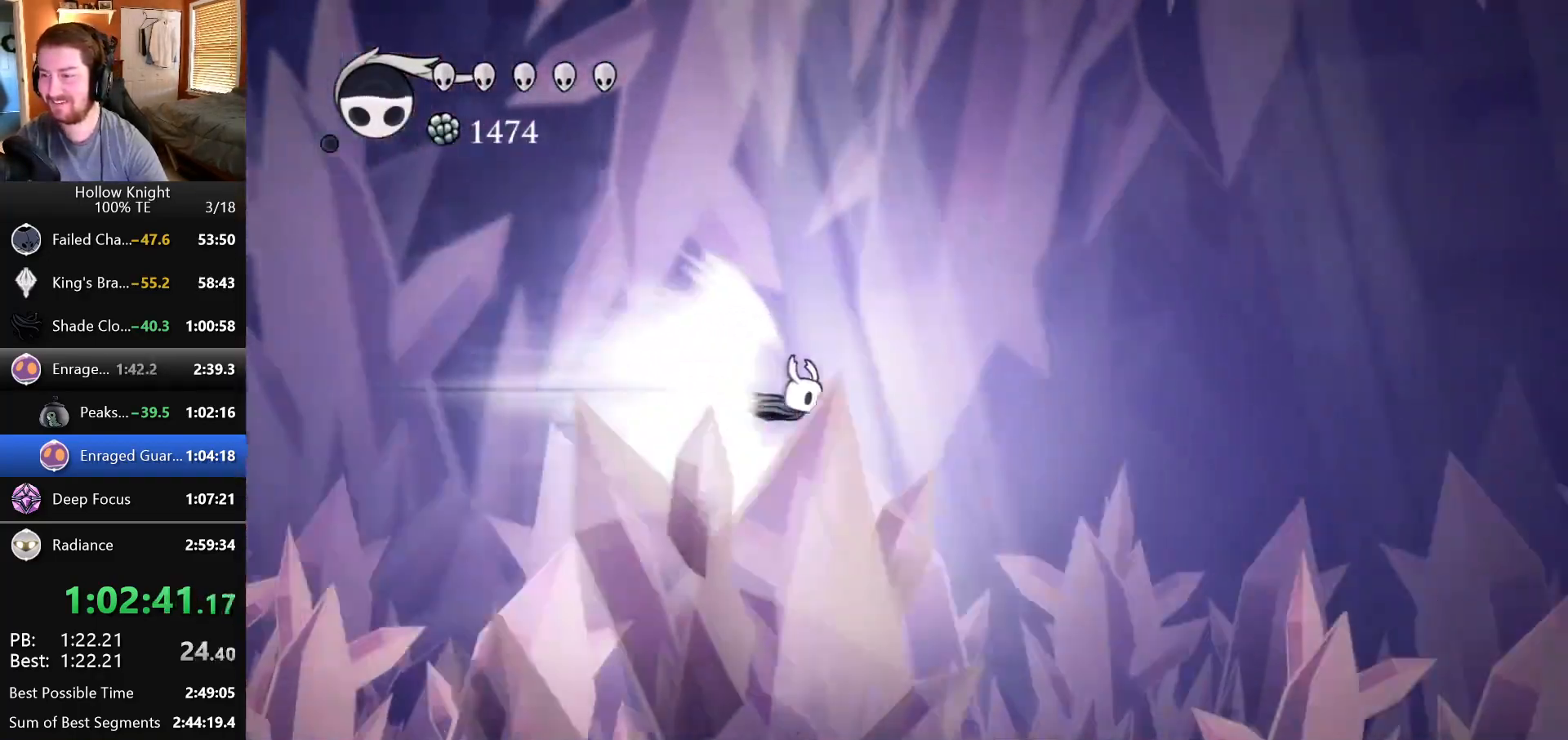
{"keys": ["right"], "events": []}
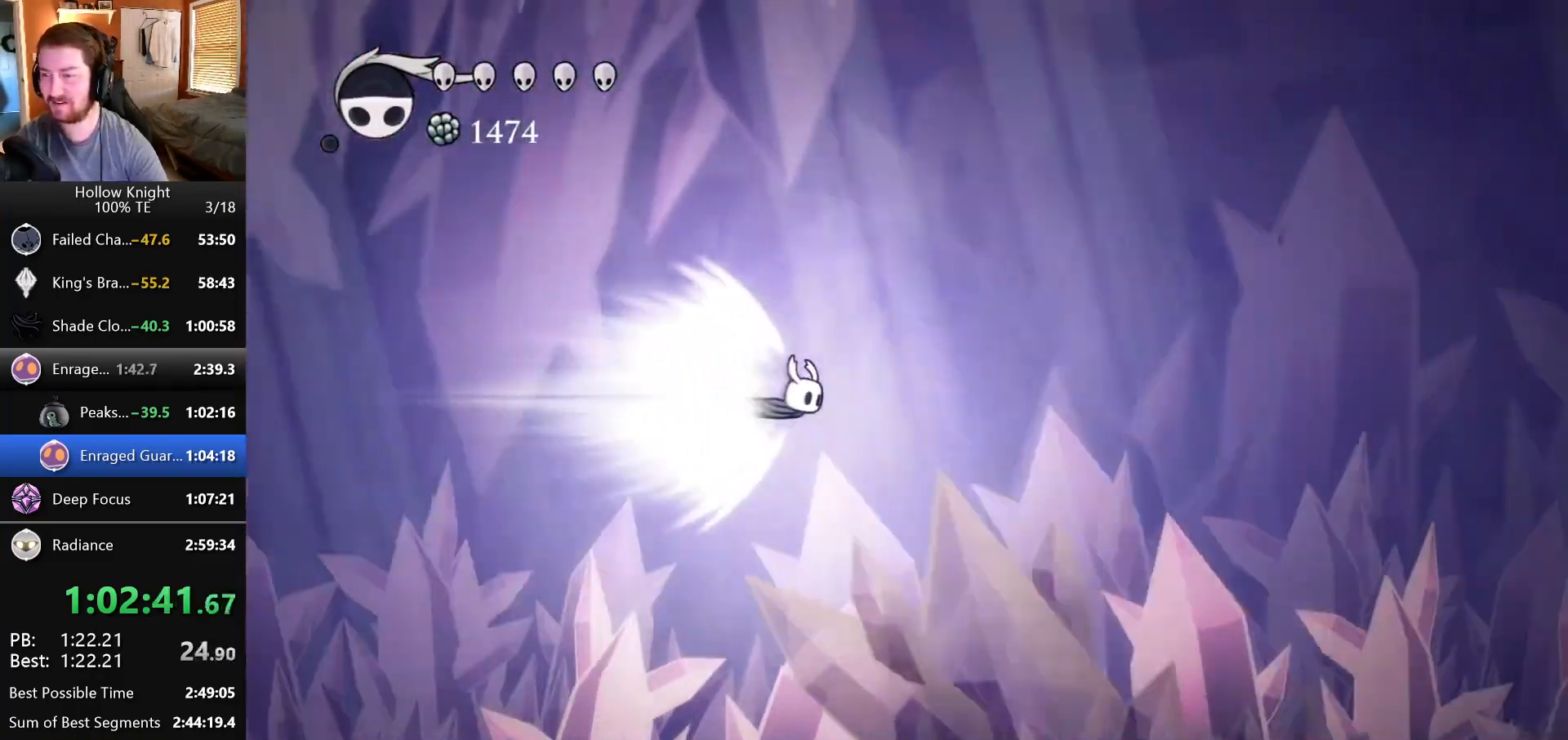
{"keys": ["right"], "events": []}
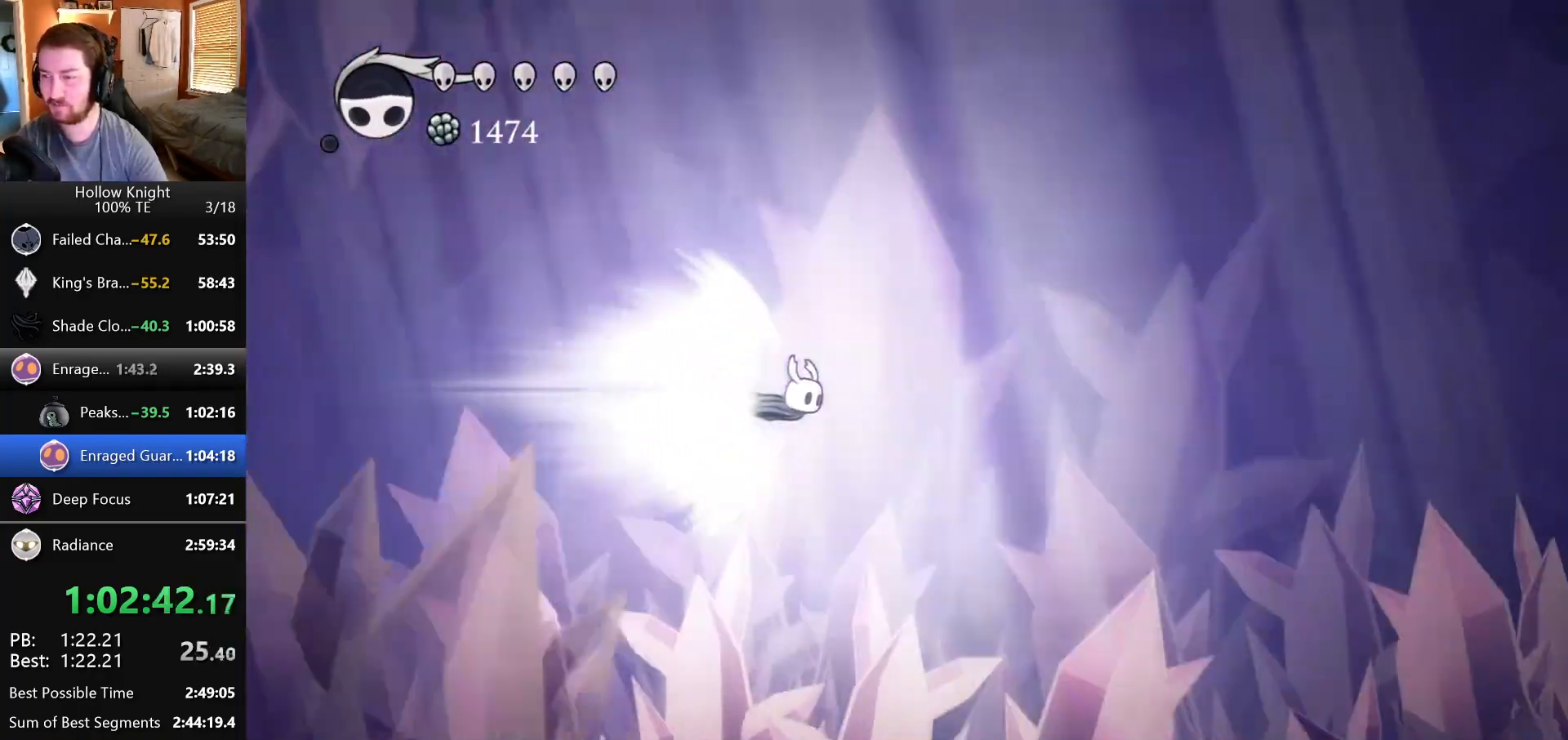
{"keys": ["right"], "events": []}
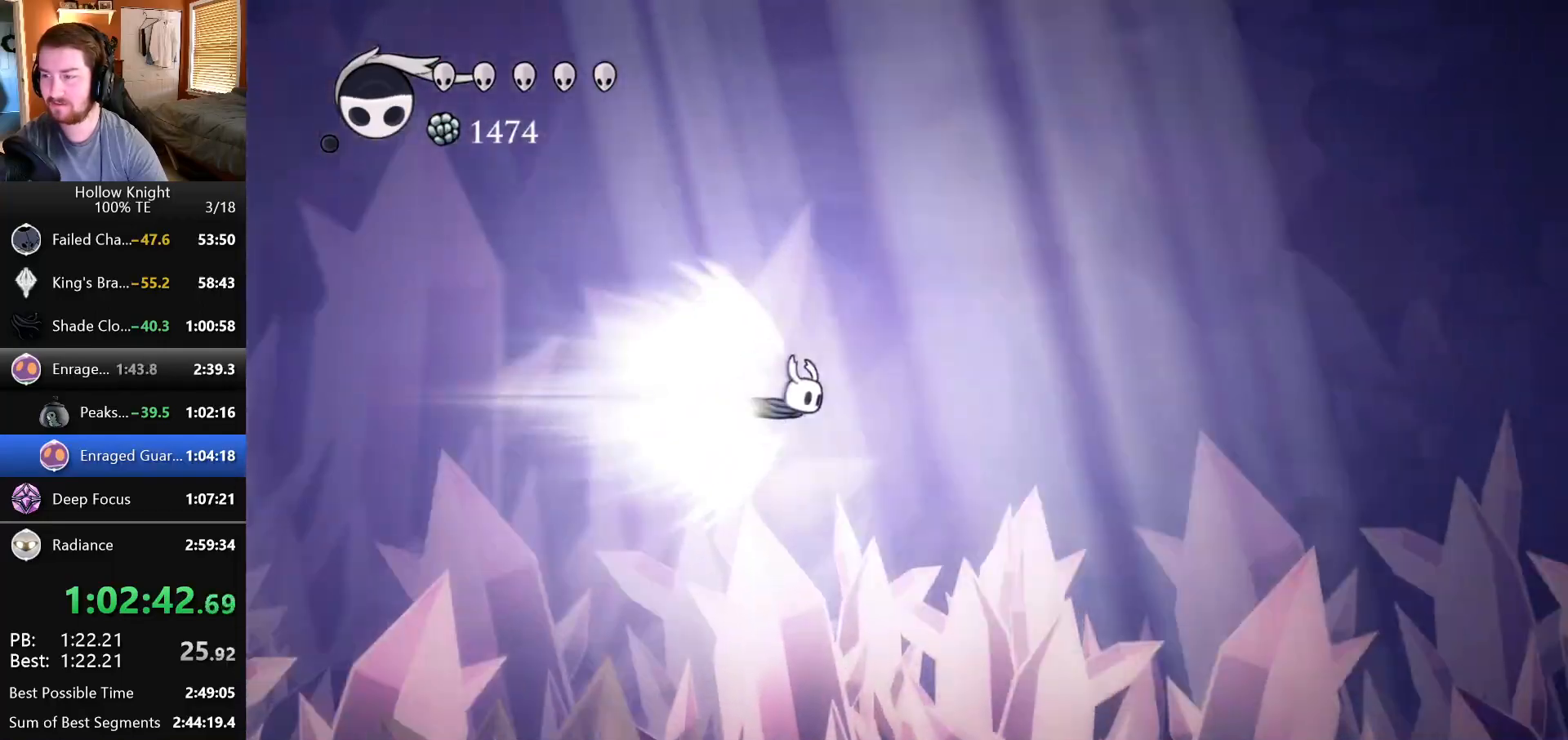
{"keys": ["right"], "events": []}
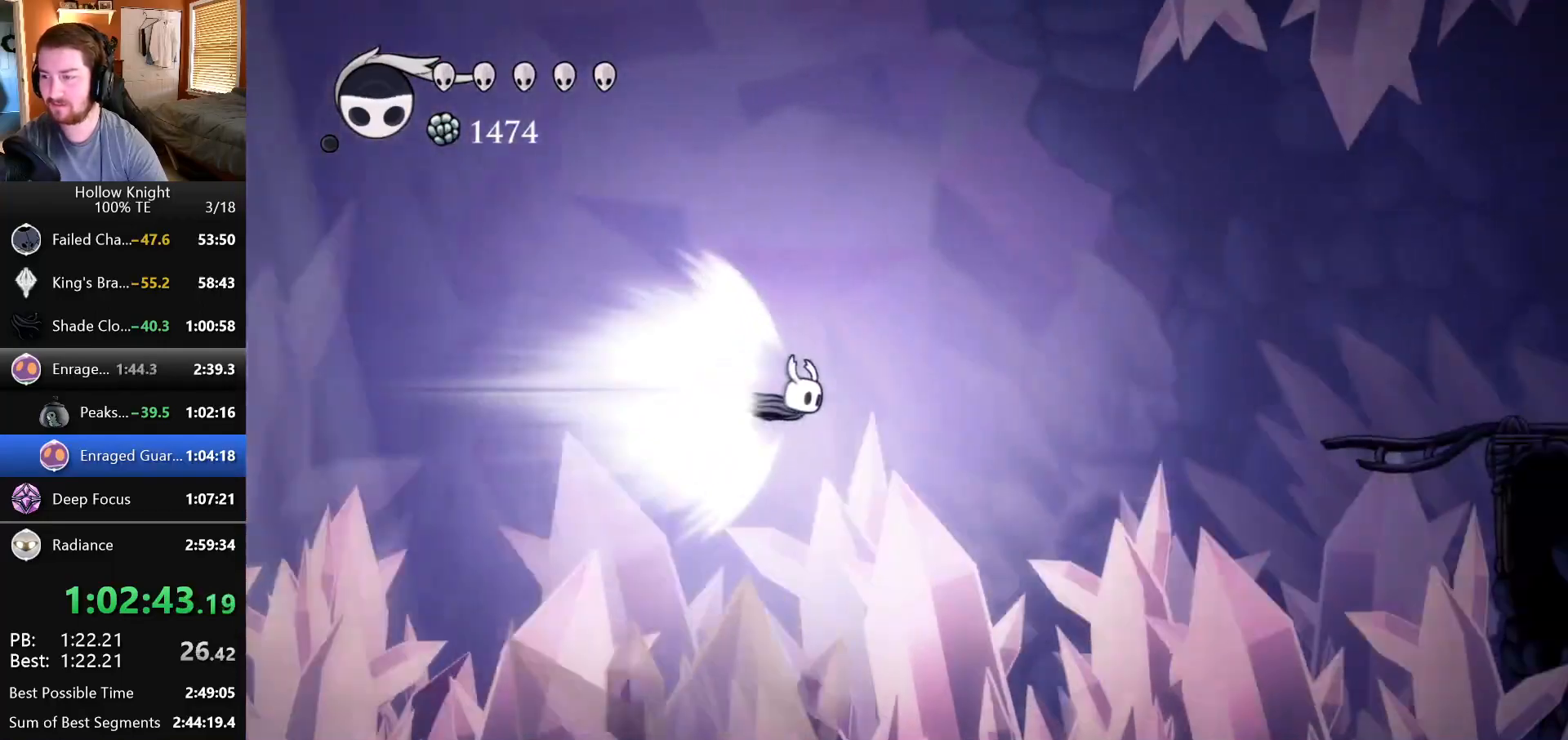
{"keys": ["right"], "events": []}
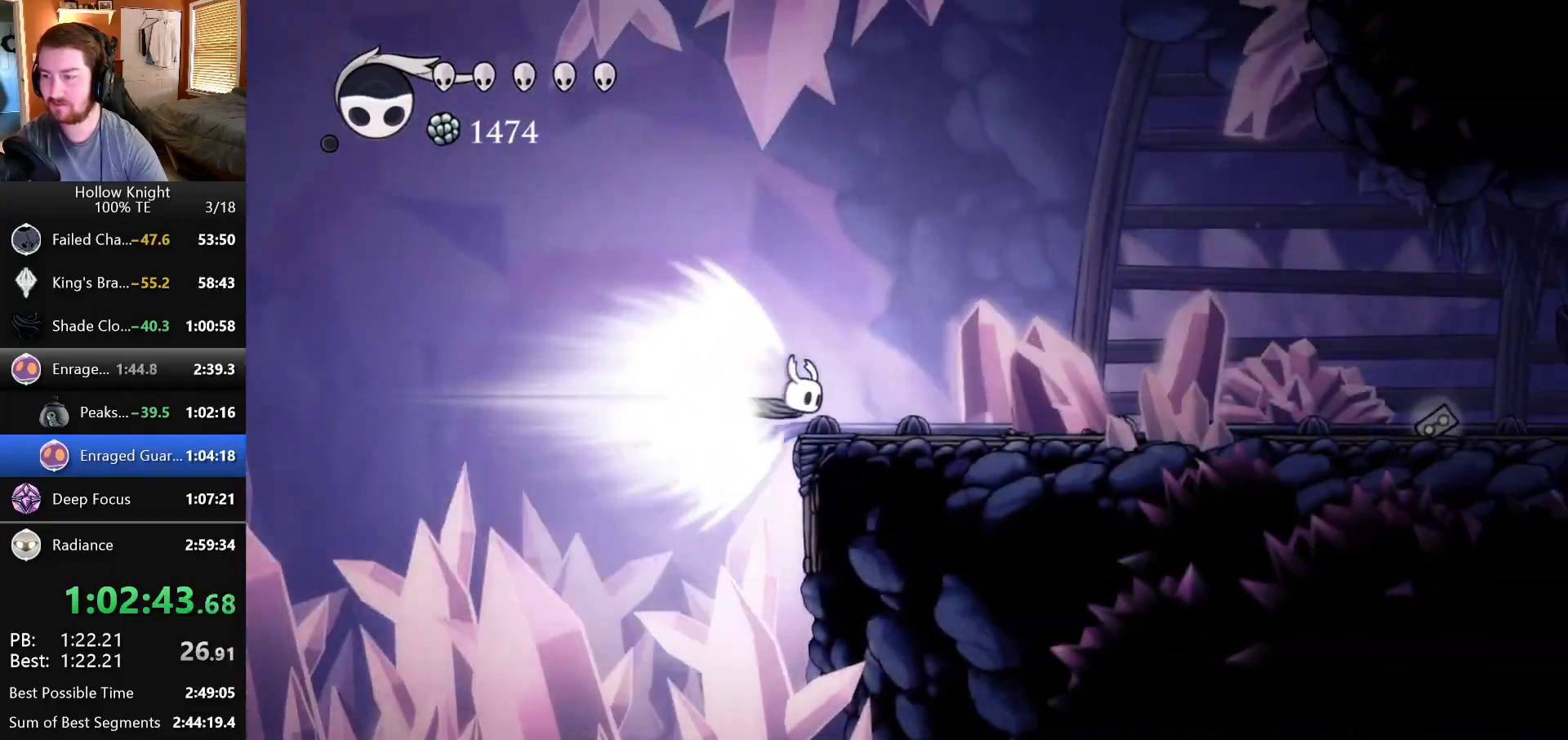
{"keys": ["right"], "events": []}
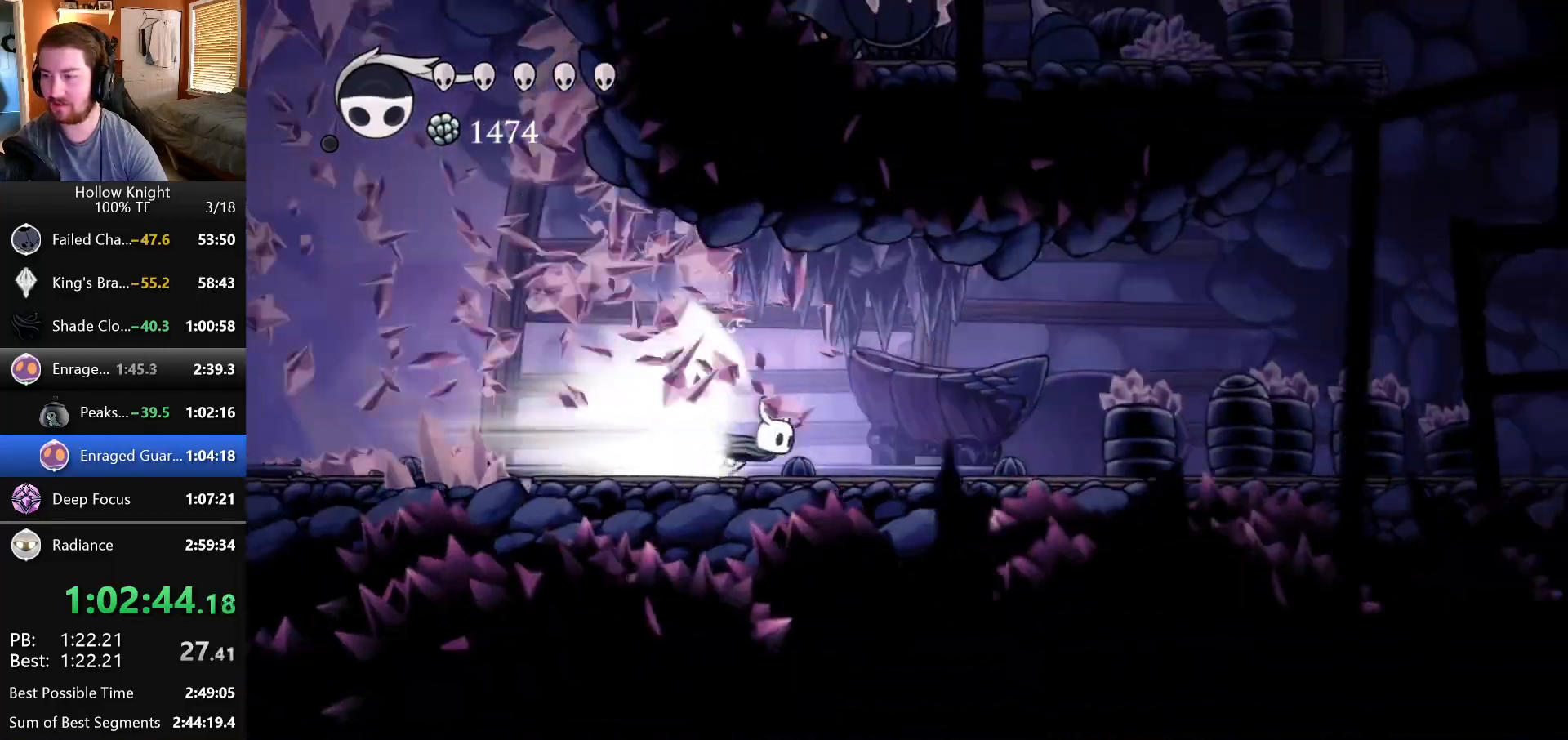
{"keys": ["right"], "events": []}
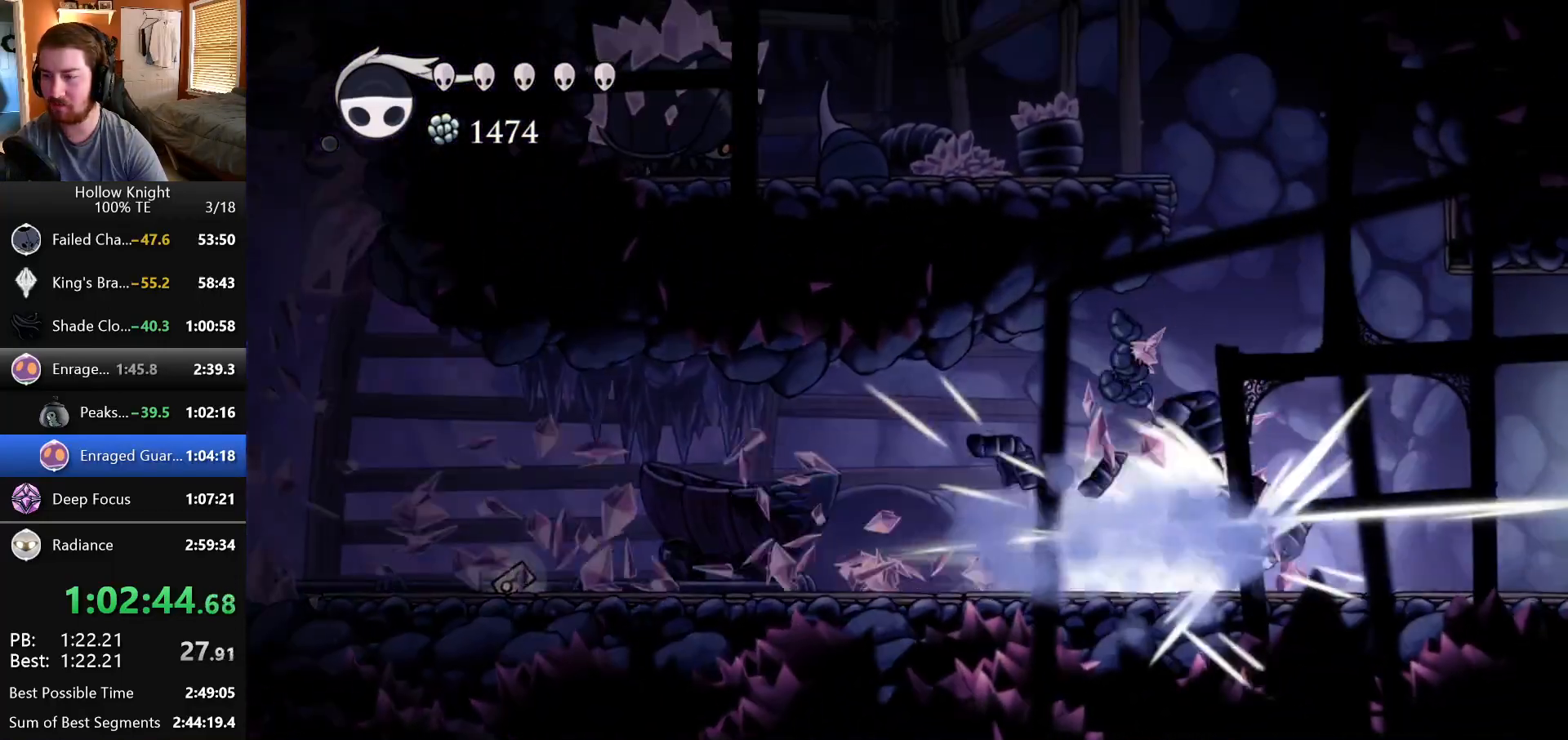
{"keys": ["right"], "events": []}
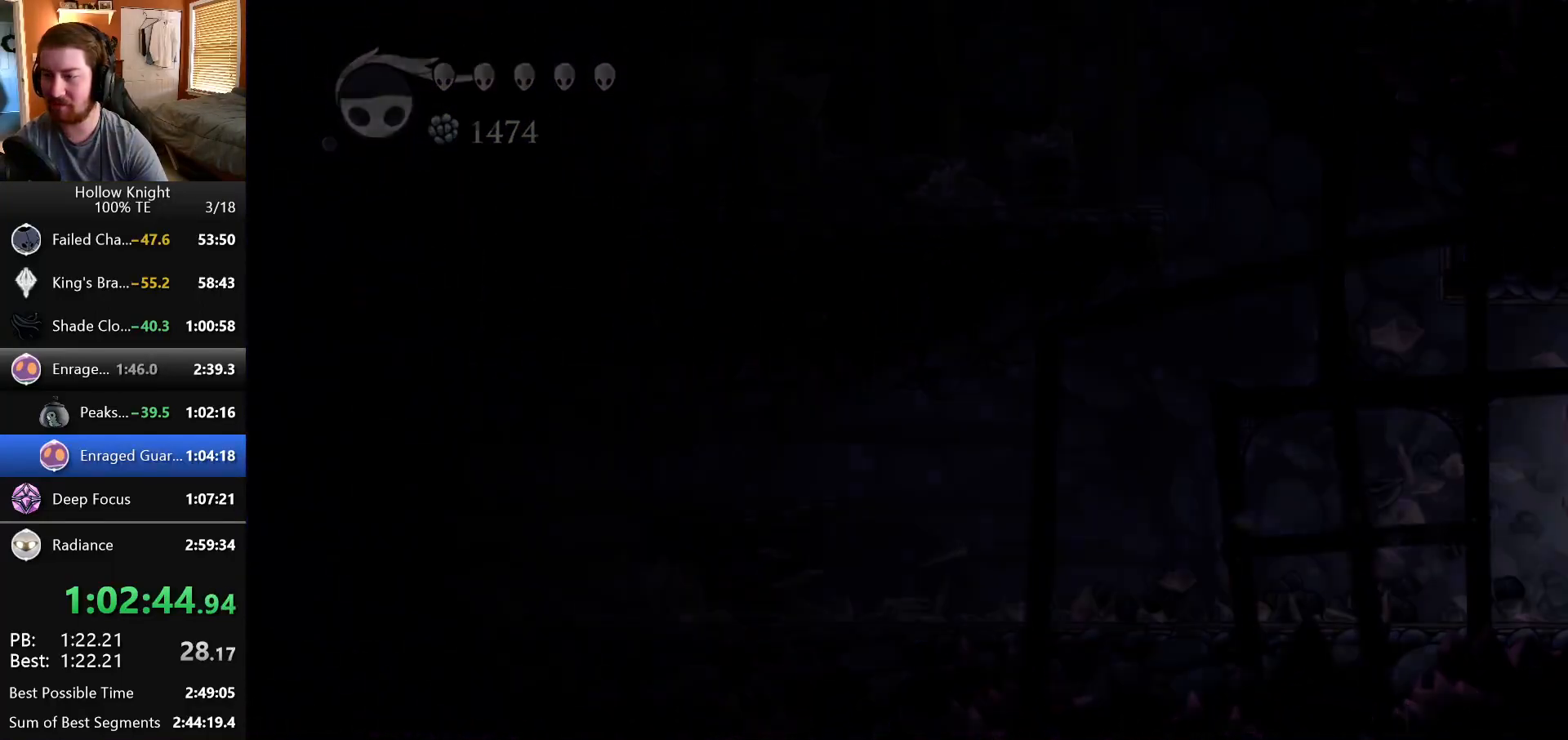
{"keys": ["right"], "events": []}
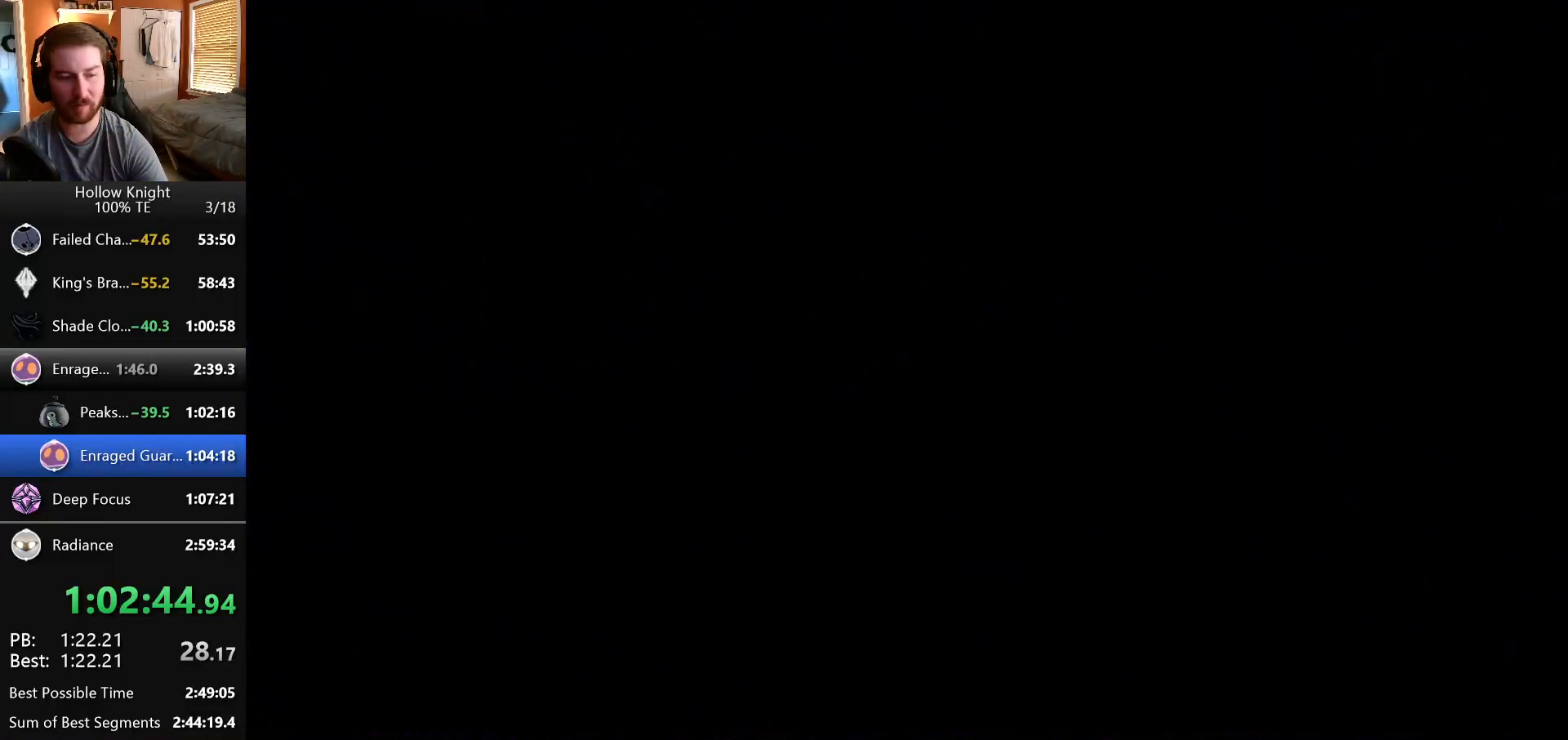
{"keys": ["right"], "events": []}
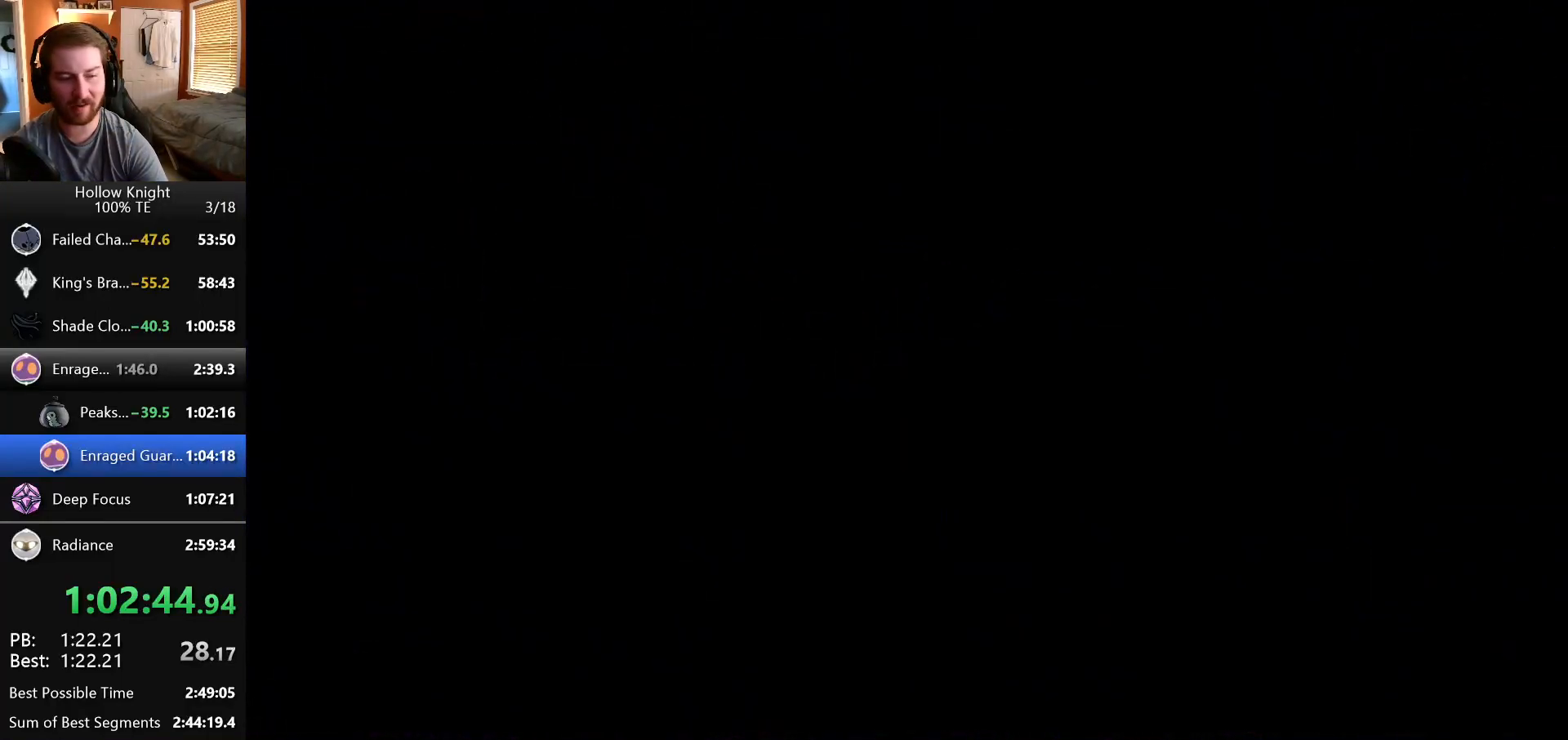
{"keys": ["right"], "events": []}